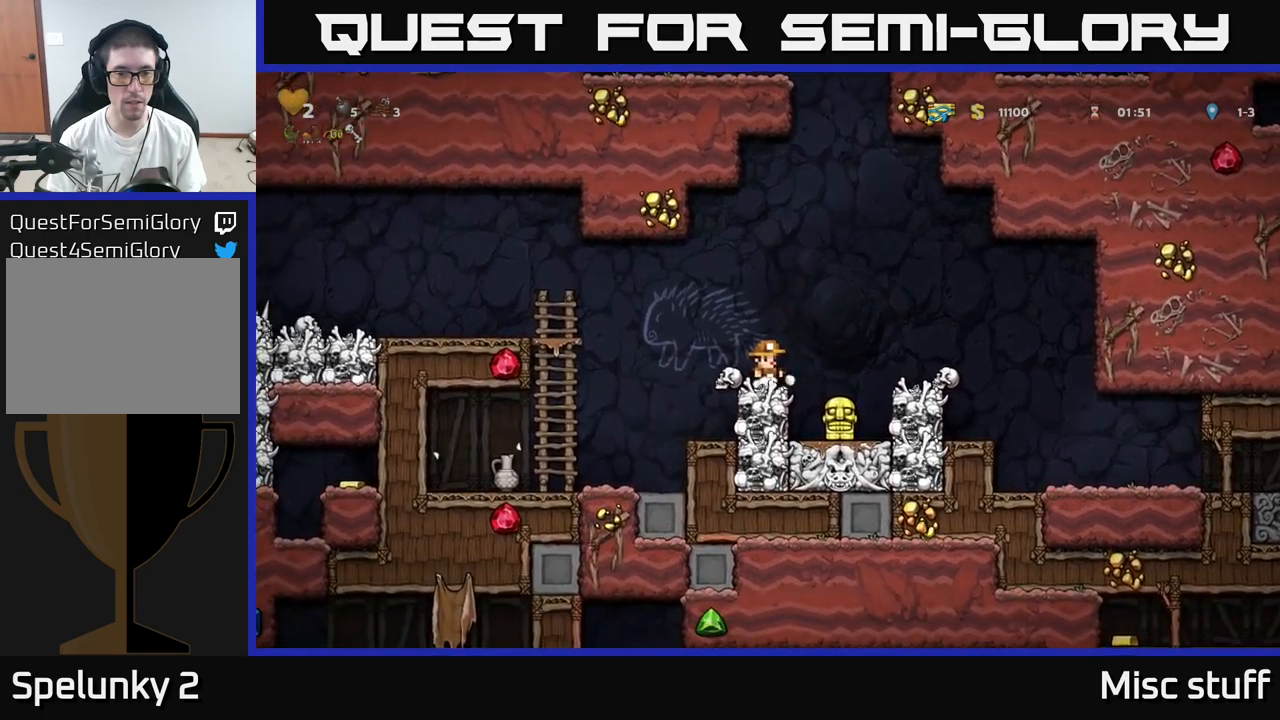
Gameplay with a controller (Xbox layout); each line is a JSON object with the inputs held at the frame after it. "events" lists button and stick changes between this image and that frame as [ms after this image, input, new state], when the widget could be followed in between. Not read: right_stick.
{"buttons": ["DPAD_RIGHT"], "left_stick": "center", "events": [[183, "DPAD_LEFT", "down"], [200, "A", "down"], [366, "A", "up"], [383, "DPAD_LEFT", "up"], [416, "DPAD_RIGHT", "down"]]}
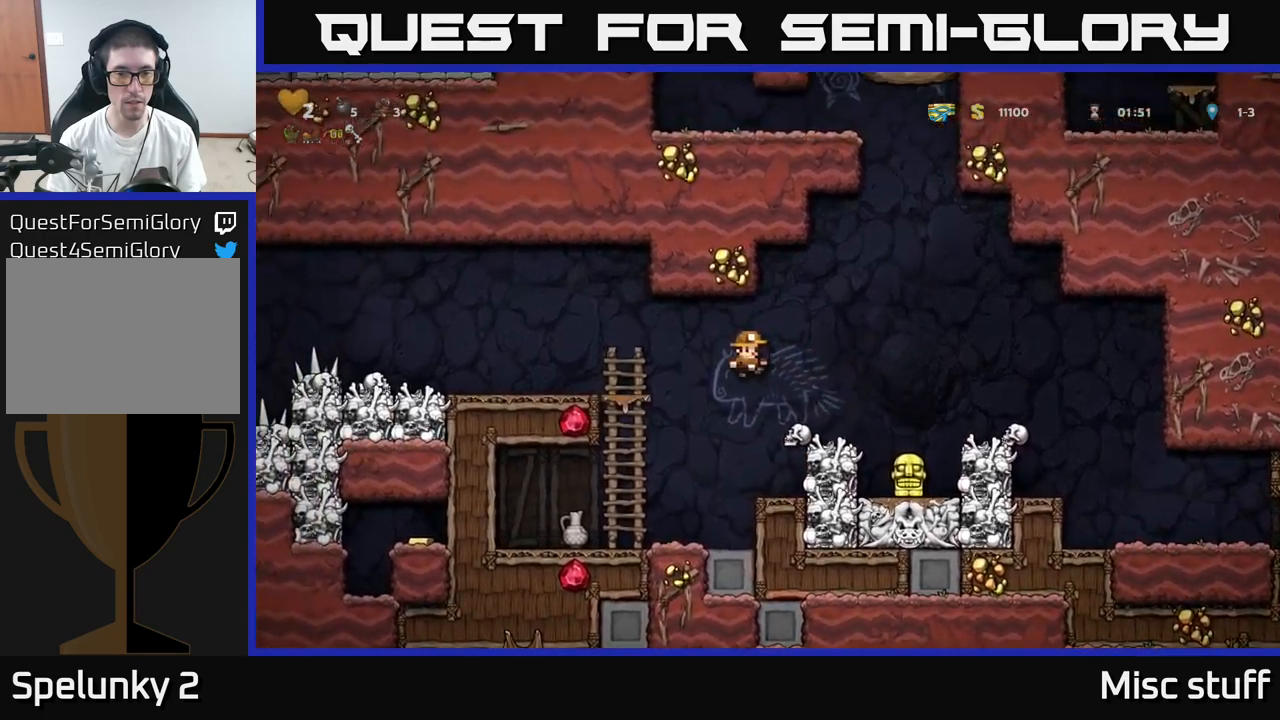
{"buttons": [], "left_stick": "center", "events": [[16, "X", "down"], [50, "DPAD_RIGHT", "up"], [166, "X", "up"]]}
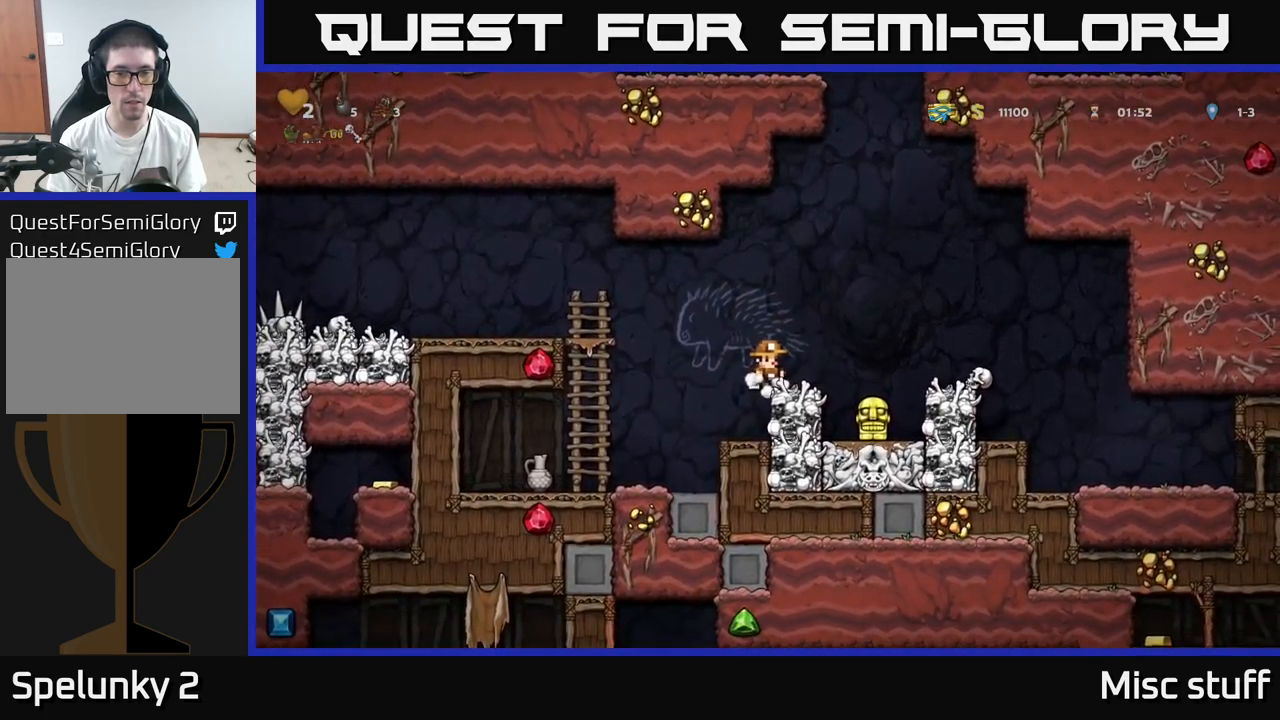
{"buttons": ["X"], "left_stick": "center", "events": [[116, "DPAD_LEFT", "down"], [183, "A", "down"], [233, "DPAD_LEFT", "up"], [283, "DPAD_RIGHT", "down"], [350, "A", "up"], [366, "DPAD_RIGHT", "up"], [500, "X", "down"]]}
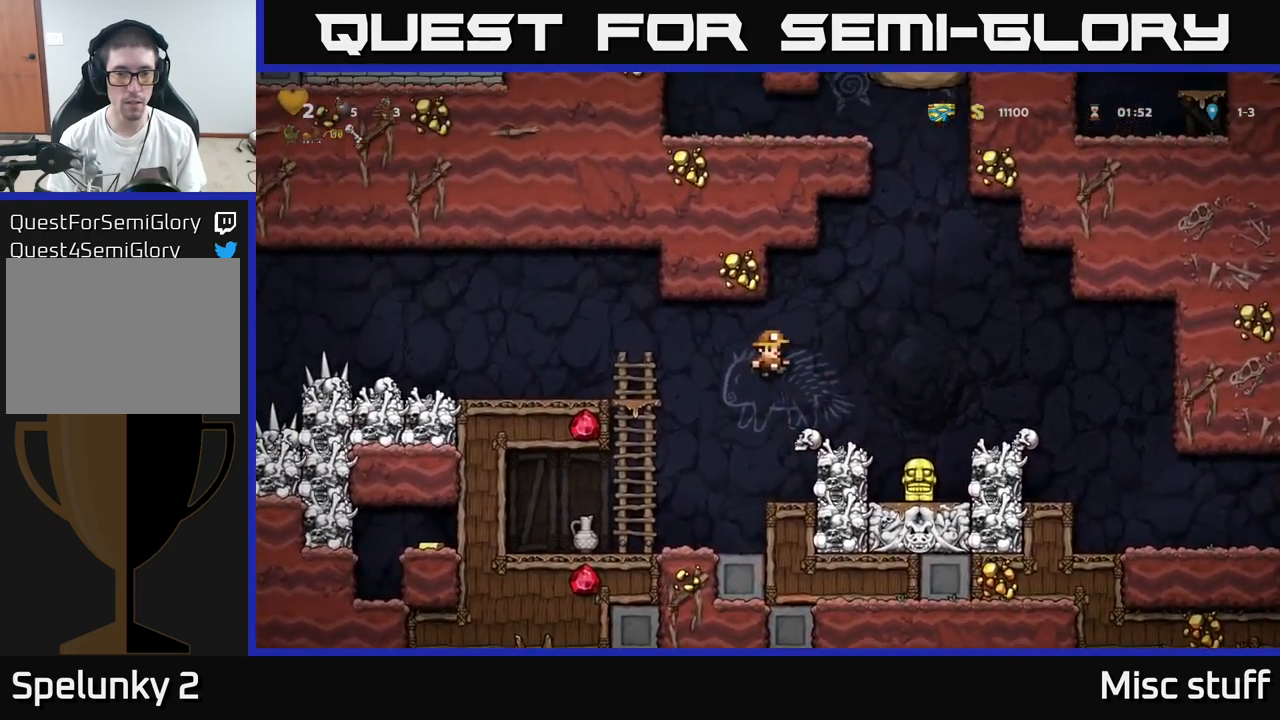
{"buttons": [], "left_stick": "center", "events": [[133, "X", "up"]]}
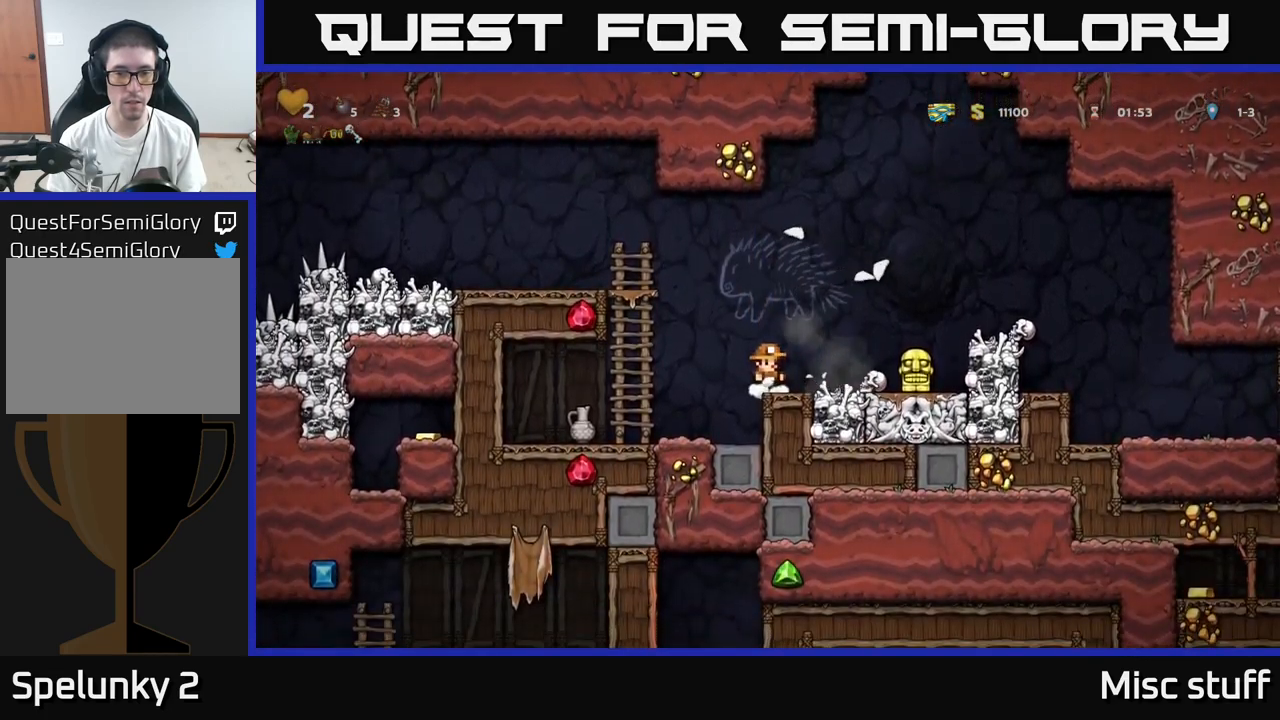
{"buttons": ["DPAD_RIGHT"], "left_stick": "center", "events": [[466, "DPAD_RIGHT", "down"]]}
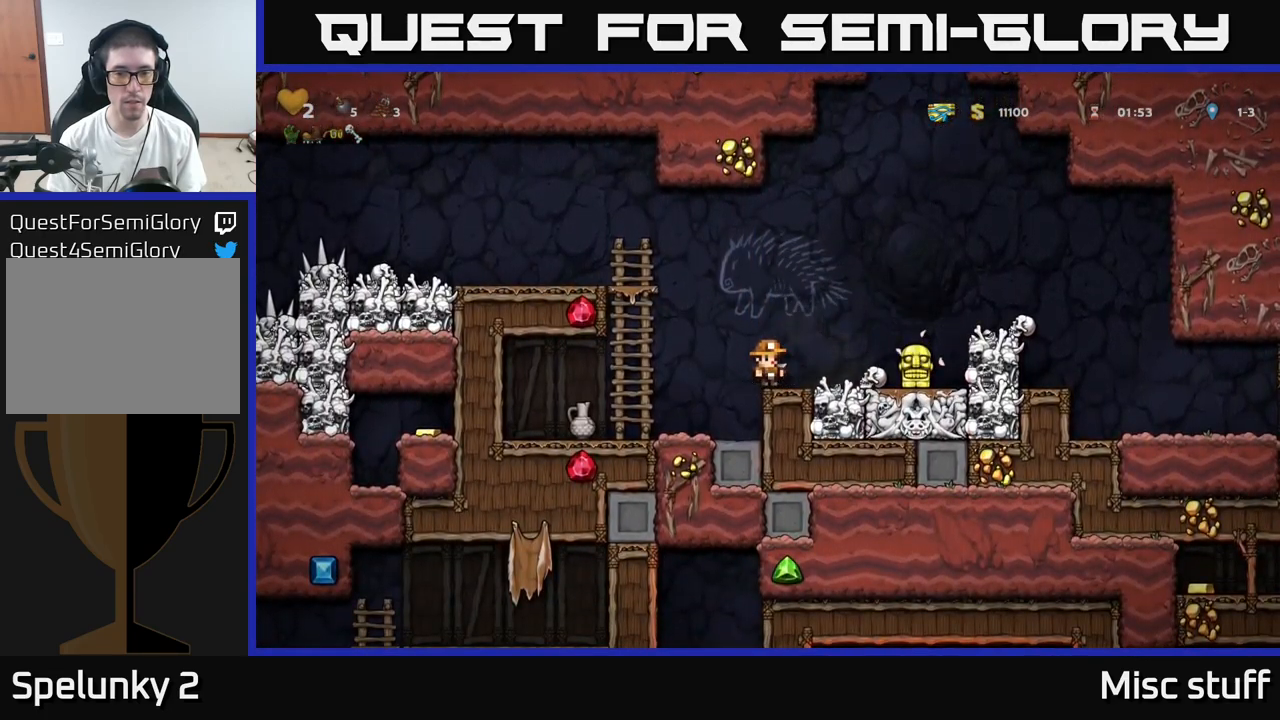
{"buttons": ["DPAD_DOWN"], "left_stick": "center", "events": [[416, "DPAD_DOWN", "down"], [416, "DPAD_RIGHT", "up"]]}
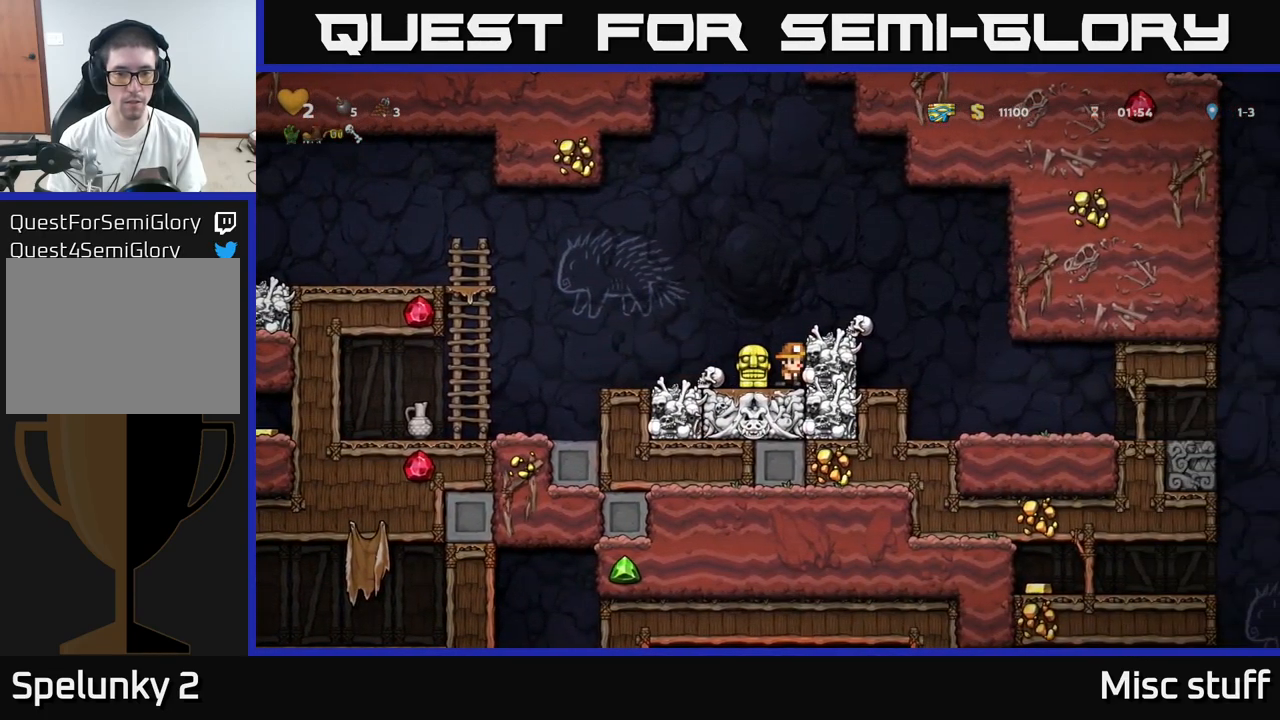
{"buttons": ["DPAD_LEFT"], "left_stick": "center", "events": [[183, "DPAD_DOWN", "up"], [200, "DPAD_LEFT", "down"], [300, "DPAD_DOWN", "down"], [316, "DPAD_LEFT", "up"], [400, "X", "down"], [500, "DPAD_DOWN", "up"], [500, "DPAD_LEFT", "down"], [500, "X", "up"]]}
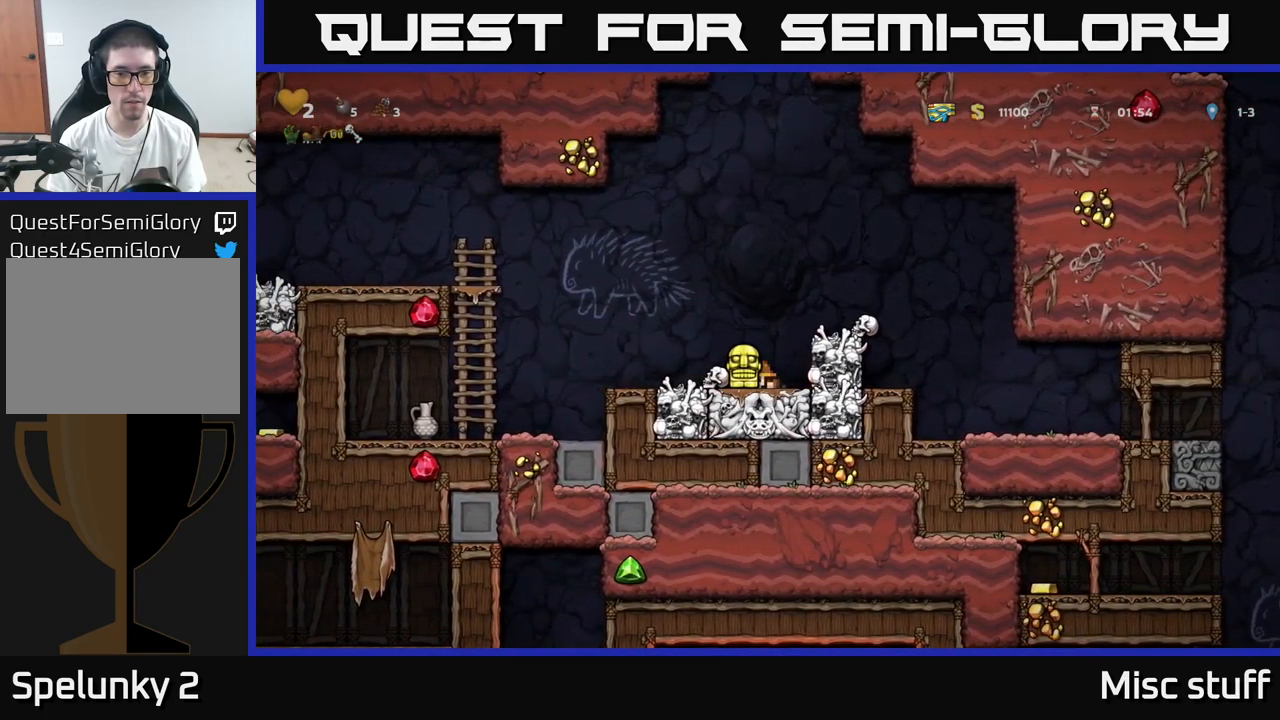
{"buttons": ["DPAD_LEFT"], "left_stick": "center", "events": [[350, "A", "down"], [483, "A", "up"]]}
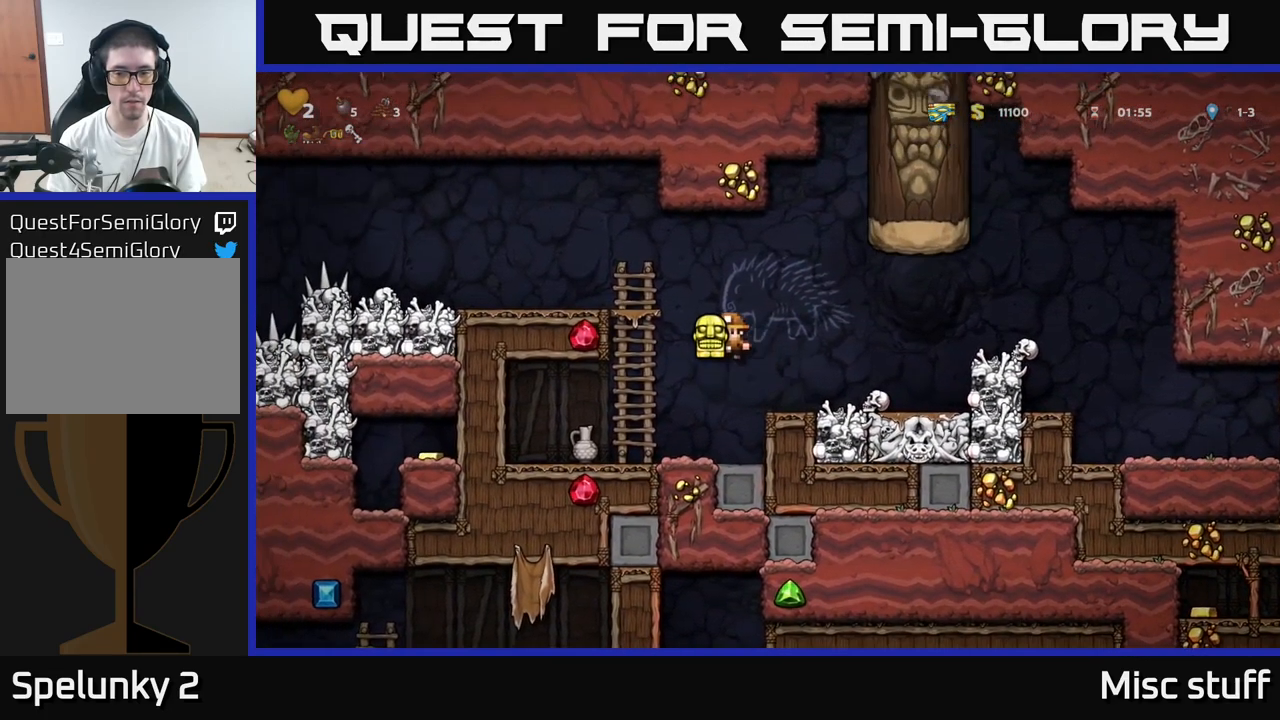
{"buttons": ["DPAD_RIGHT"], "left_stick": "center", "events": [[50, "DPAD_LEFT", "up"], [483, "DPAD_RIGHT", "down"]]}
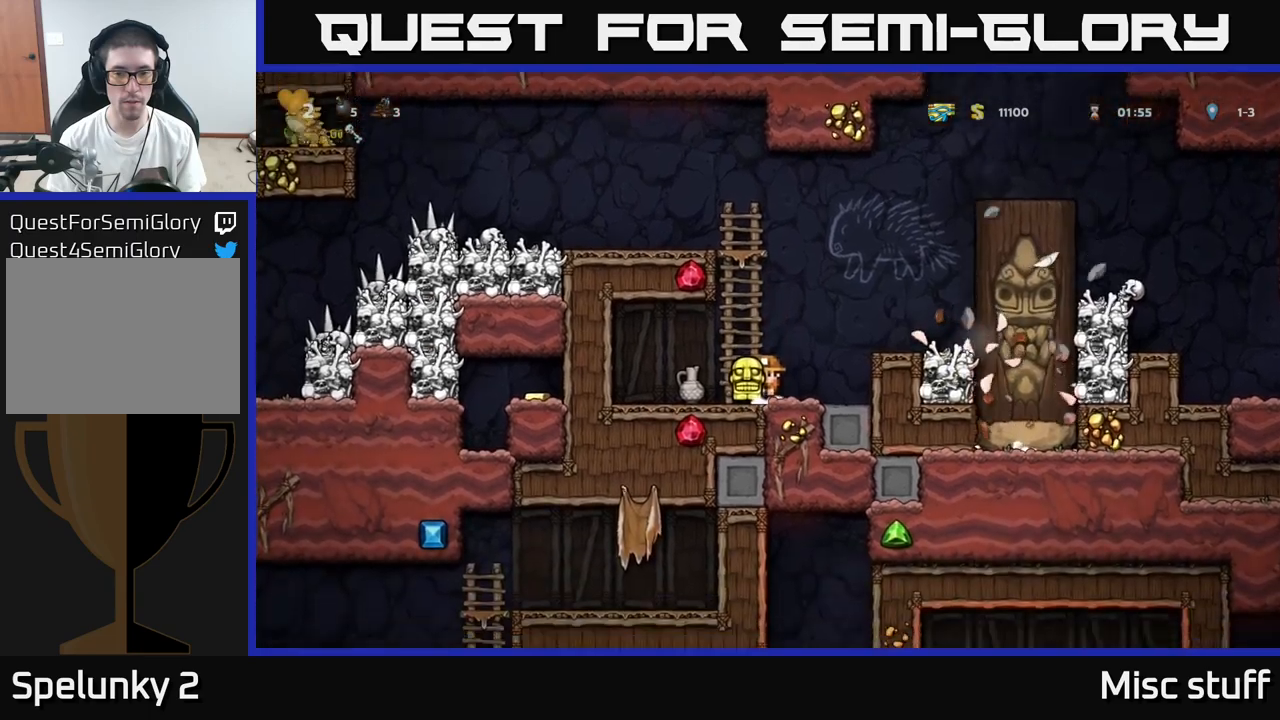
{"buttons": ["DPAD_DOWN"], "left_stick": "center", "events": [[67, "DPAD_RIGHT", "up"], [167, "DPAD_DOWN", "down"]]}
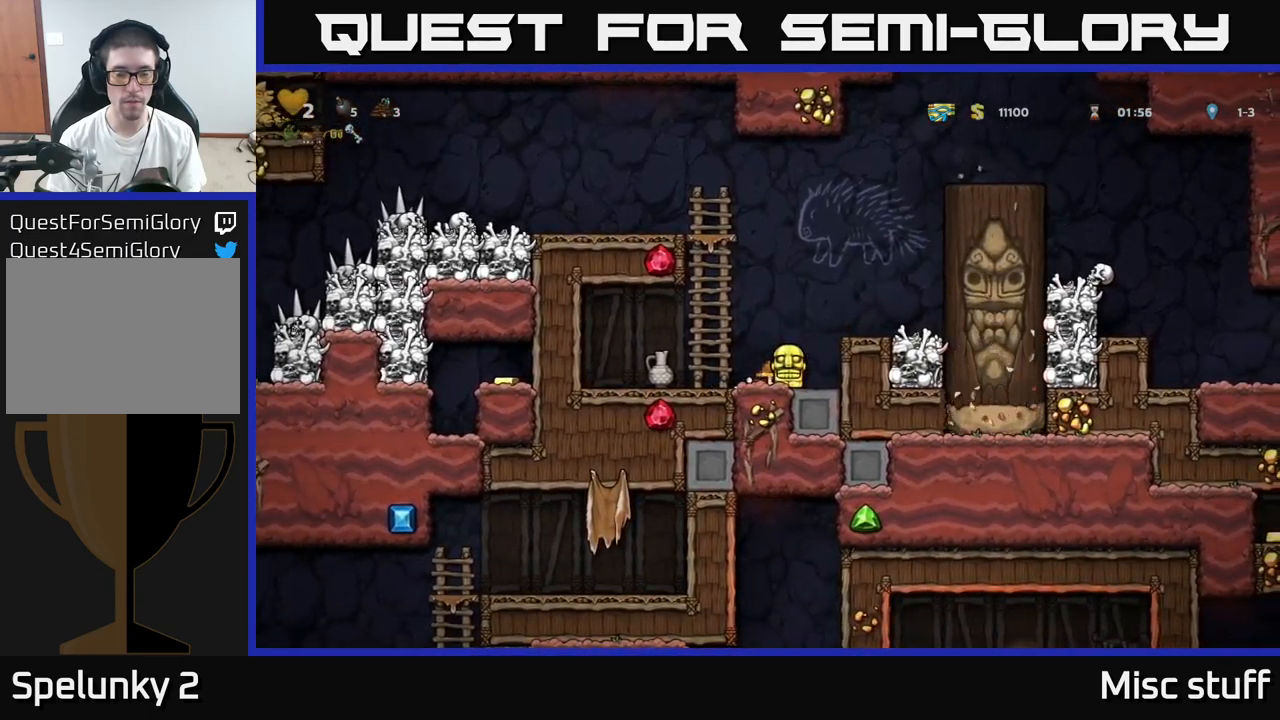
{"buttons": ["DPAD_DOWN"], "left_stick": "center", "events": []}
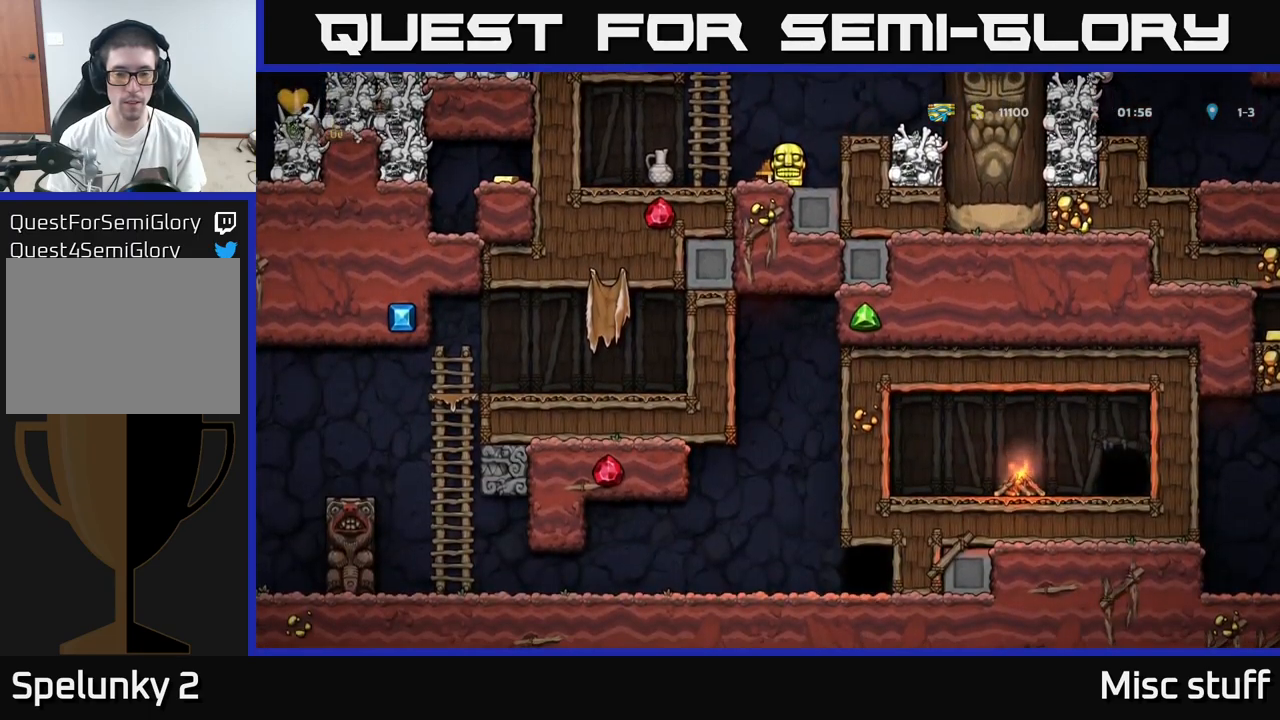
{"buttons": ["A", "DPAD_UP"], "left_stick": "center", "events": [[217, "DPAD_DOWN", "up"], [250, "A", "down"], [300, "DPAD_UP", "down"], [383, "A", "up"], [450, "A", "down"]]}
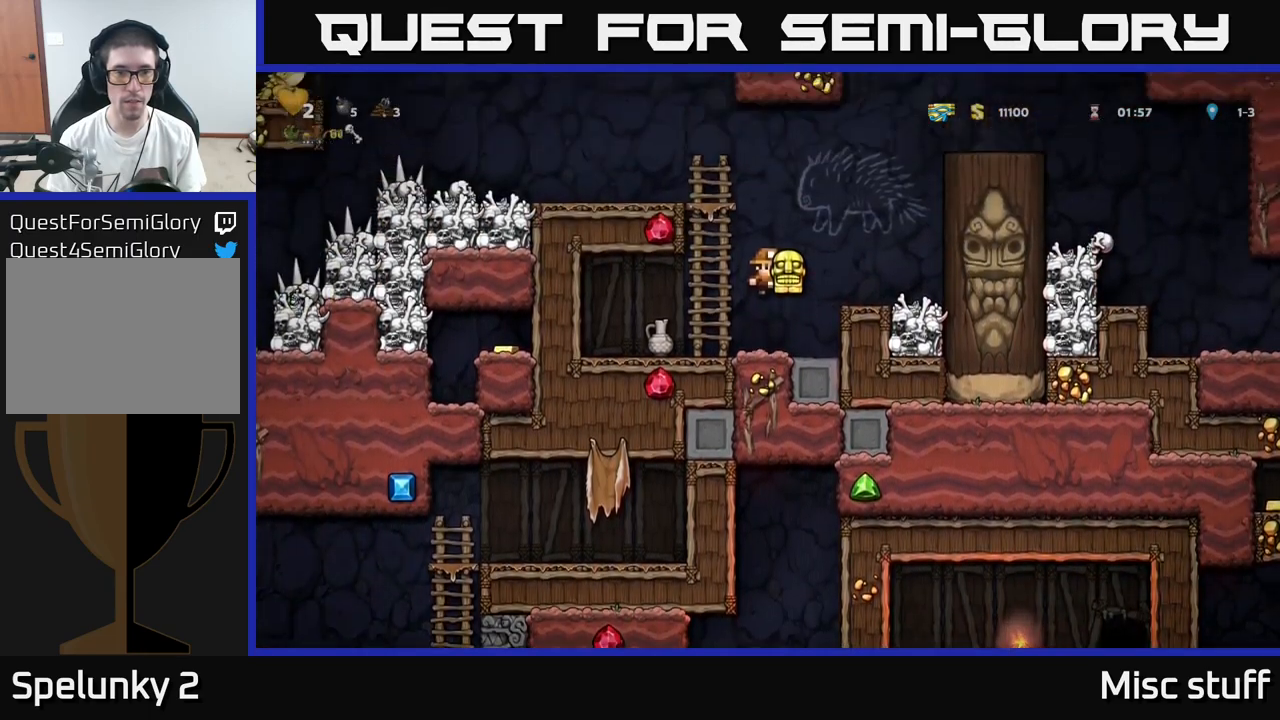
{"buttons": ["A", "DPAD_UP"], "left_stick": "center", "events": [[83, "A", "up"], [300, "DPAD_LEFT", "down"], [333, "DPAD_UP", "up"], [367, "A", "down"], [383, "DPAD_UP", "down"], [417, "DPAD_LEFT", "up"]]}
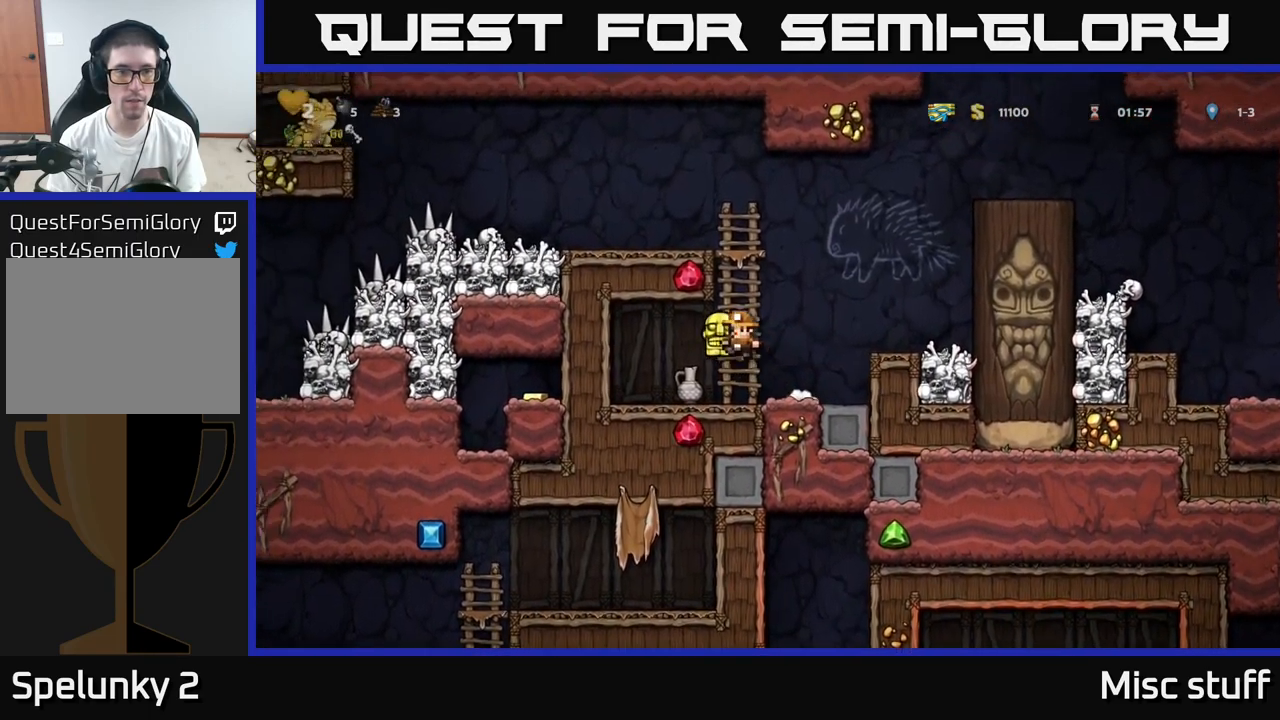
{"buttons": ["DPAD_LEFT"], "left_stick": "center", "events": [[17, "A", "up"], [67, "A", "down"], [233, "A", "up"], [383, "DPAD_LEFT", "down"], [400, "A", "down"], [433, "DPAD_UP", "up"], [500, "A", "up"]]}
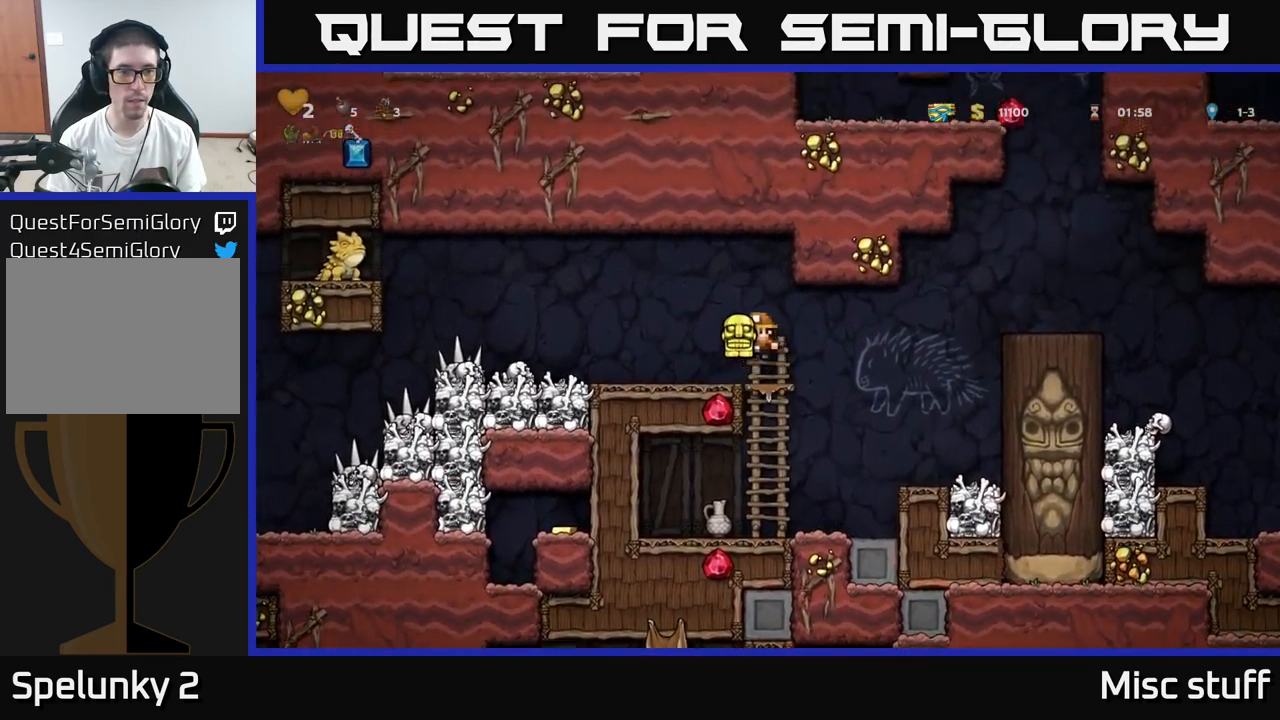
{"buttons": ["A", "DPAD_LEFT"], "left_stick": "center", "events": [[217, "DPAD_LEFT", "up"], [383, "A", "down"], [500, "DPAD_LEFT", "down"]]}
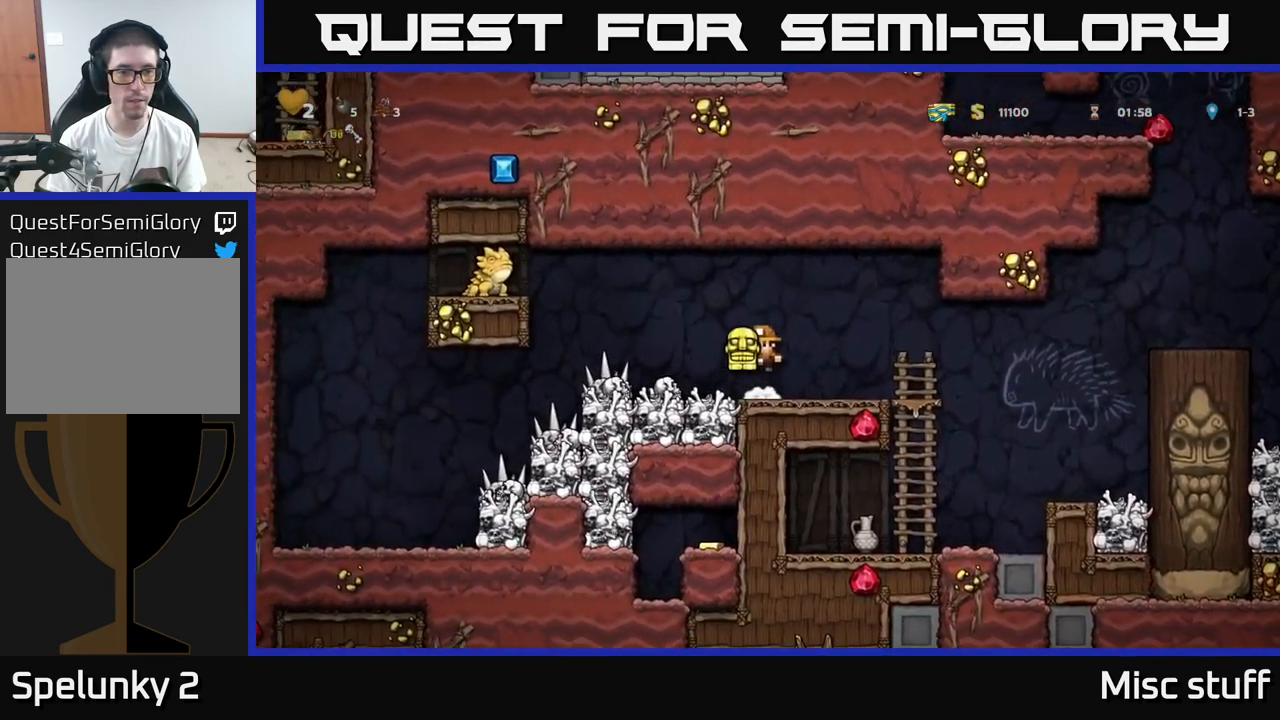
{"buttons": ["DPAD_RIGHT"], "left_stick": "center", "events": [[133, "DPAD_LEFT", "up"], [167, "A", "up"], [217, "DPAD_RIGHT", "down"]]}
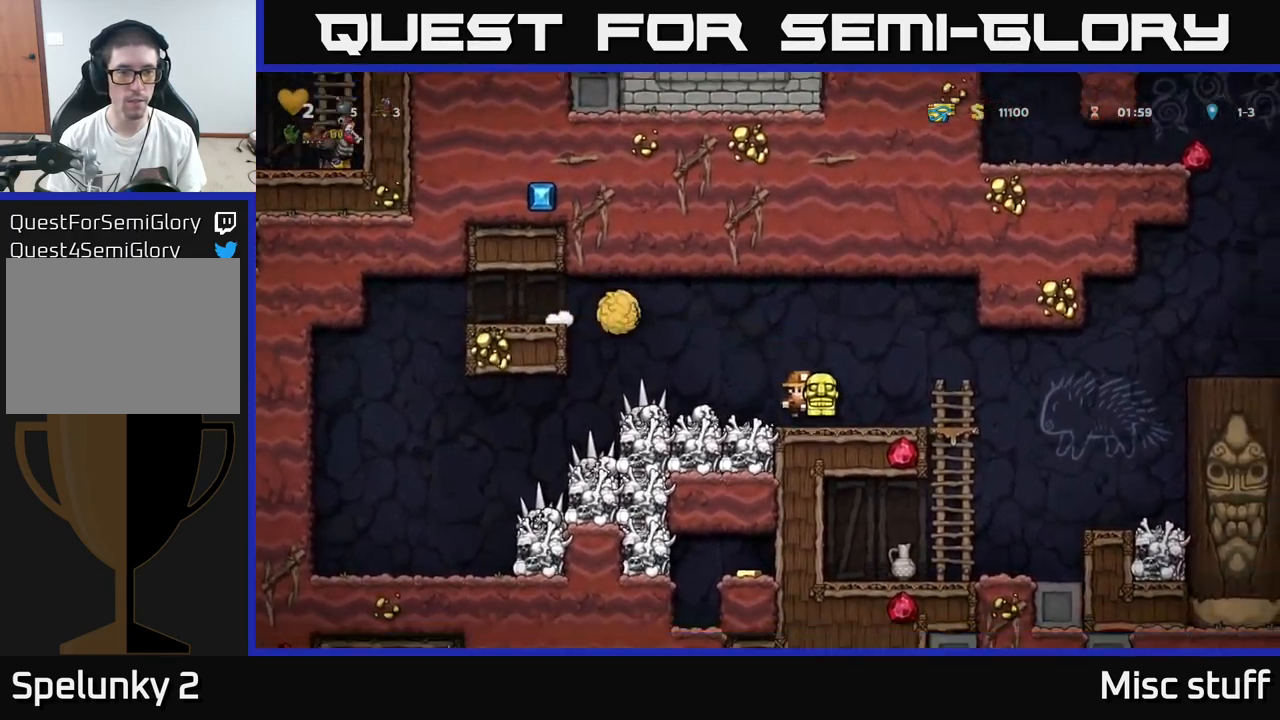
{"buttons": ["A"], "left_stick": "center", "events": [[117, "DPAD_RIGHT", "up"], [333, "A", "down"]]}
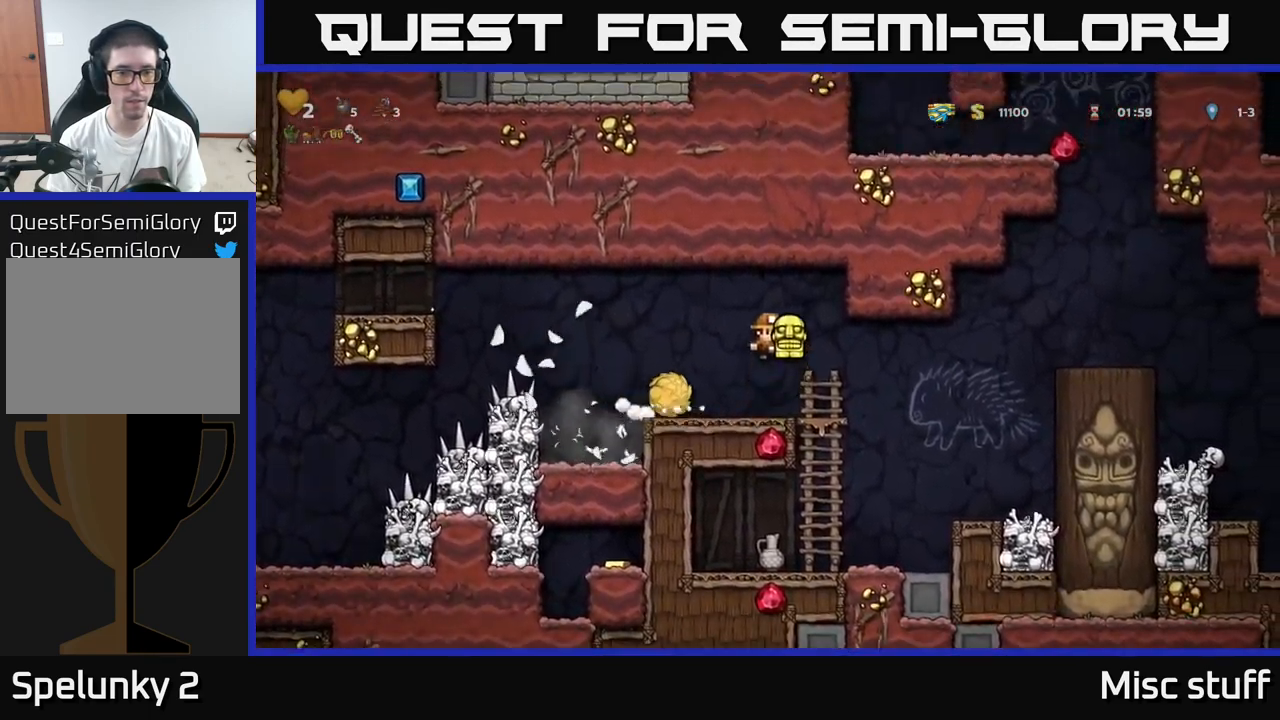
{"buttons": [], "left_stick": "center", "events": [[33, "DPAD_LEFT", "down"], [283, "A", "up"], [283, "DPAD_LEFT", "up"], [367, "DPAD_RIGHT", "down"], [467, "DPAD_RIGHT", "up"]]}
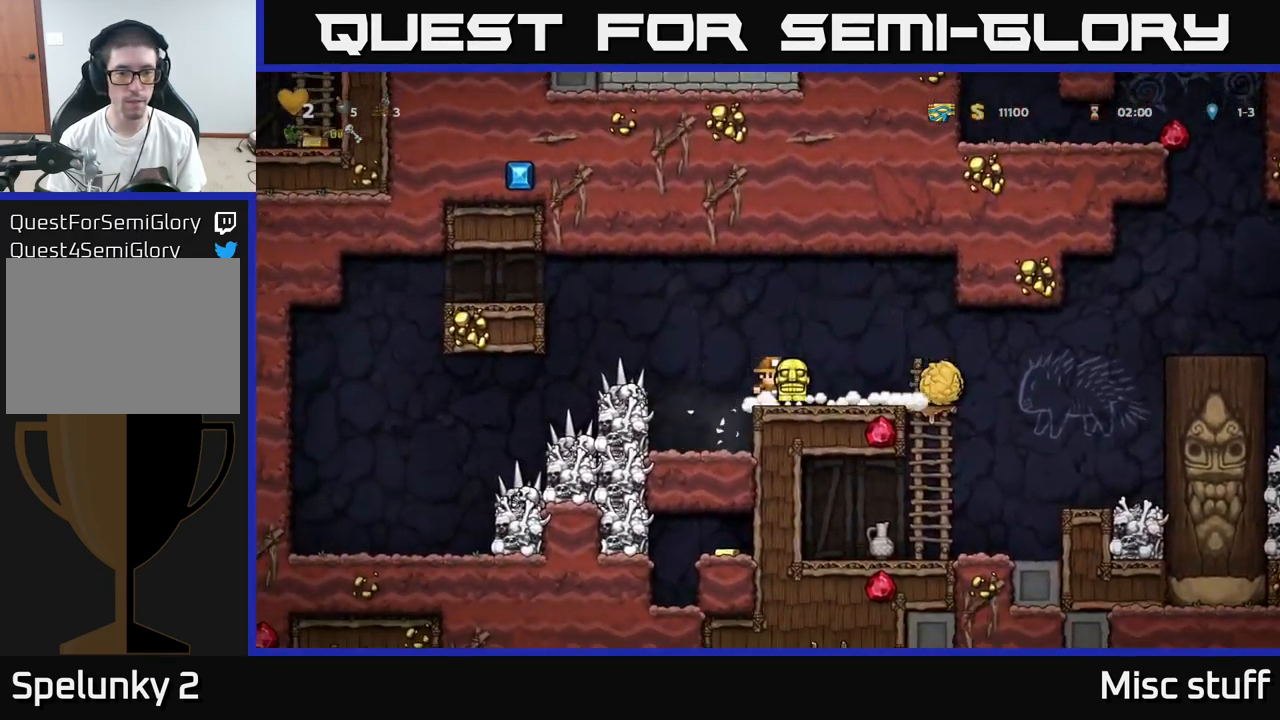
{"buttons": ["DPAD_RIGHT"], "left_stick": "center", "events": [[450, "DPAD_RIGHT", "down"]]}
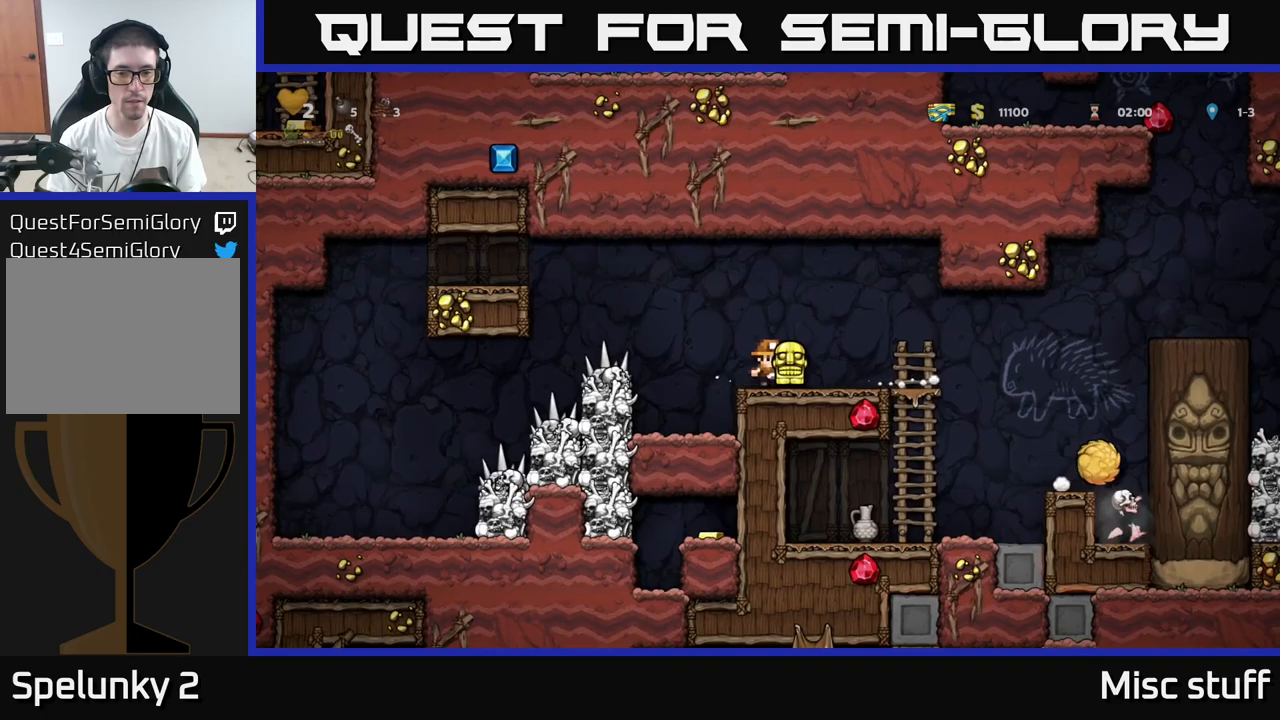
{"buttons": ["DPAD_RIGHT"], "left_stick": "center", "events": [[367, "DPAD_RIGHT", "up"], [467, "DPAD_RIGHT", "down"]]}
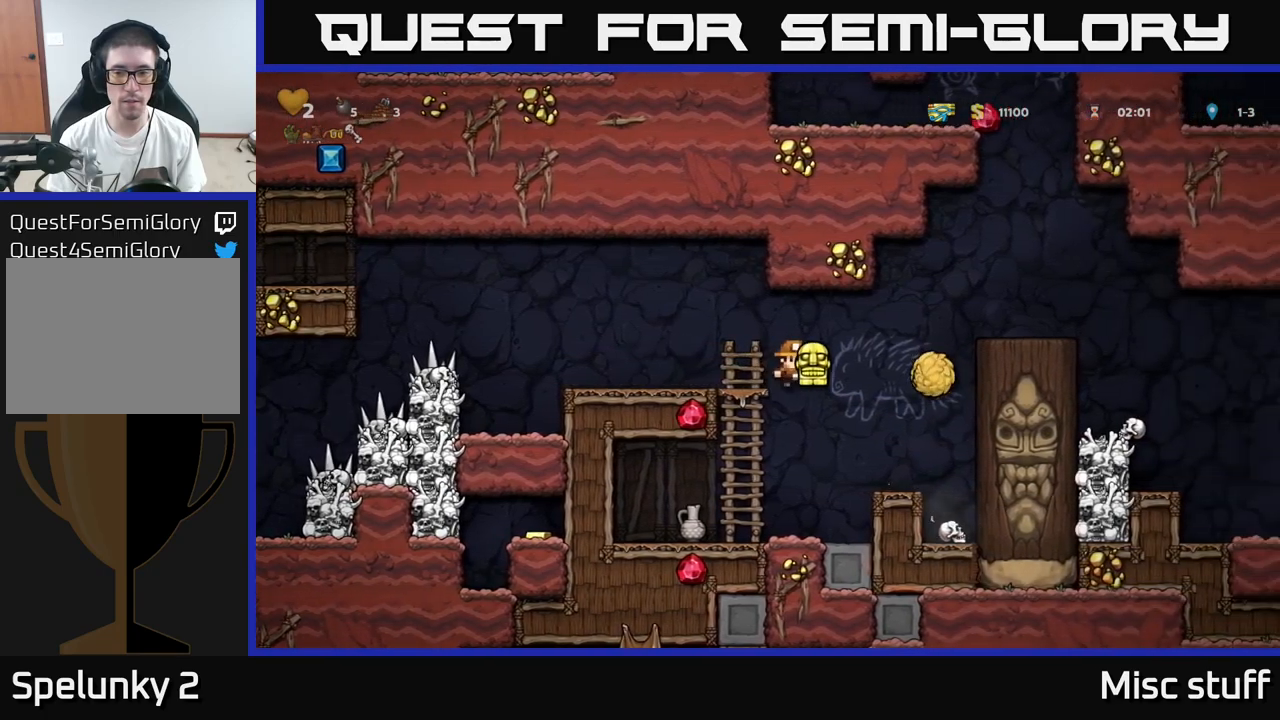
{"buttons": ["DPAD_RIGHT"], "left_stick": "center", "events": [[17, "DPAD_RIGHT", "up"], [84, "DPAD_LEFT", "down"], [334, "DPAD_LEFT", "up"], [484, "DPAD_RIGHT", "down"]]}
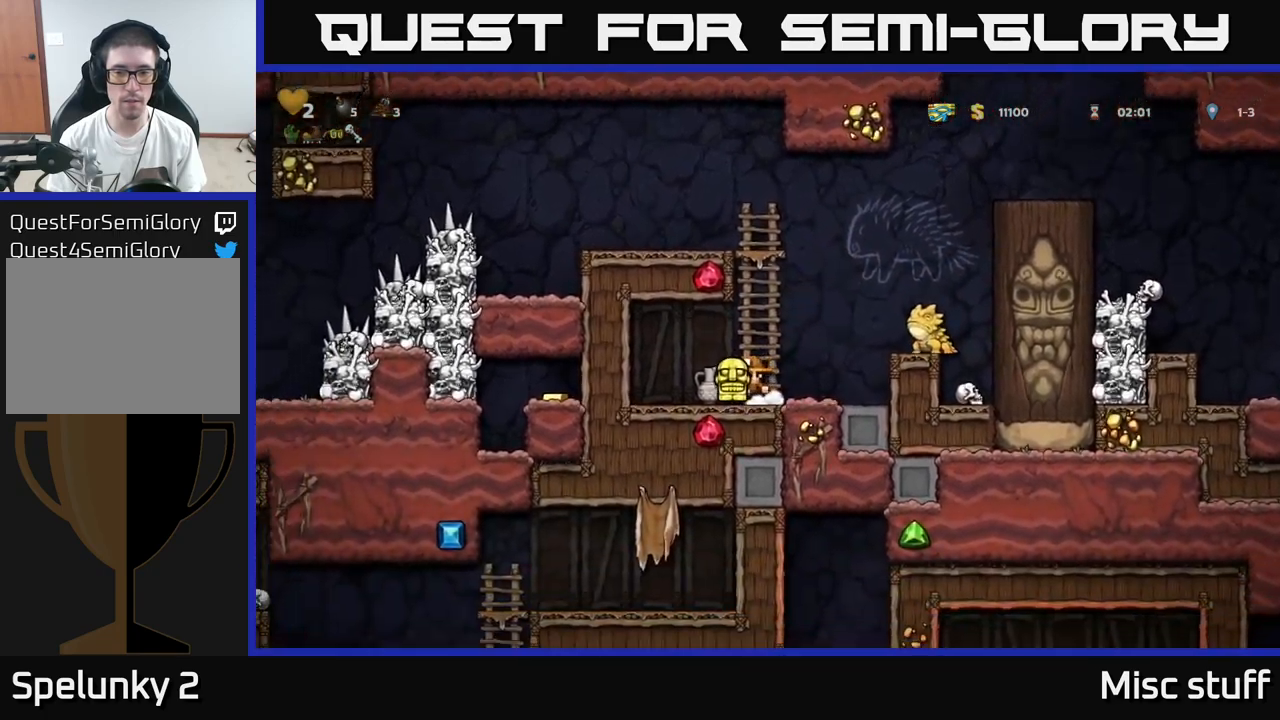
{"buttons": ["DPAD_LEFT"], "left_stick": "center", "events": [[17, "A", "down"], [150, "A", "up"], [167, "DPAD_RIGHT", "up"], [184, "X", "down"], [250, "X", "up"], [284, "DPAD_LEFT", "down"]]}
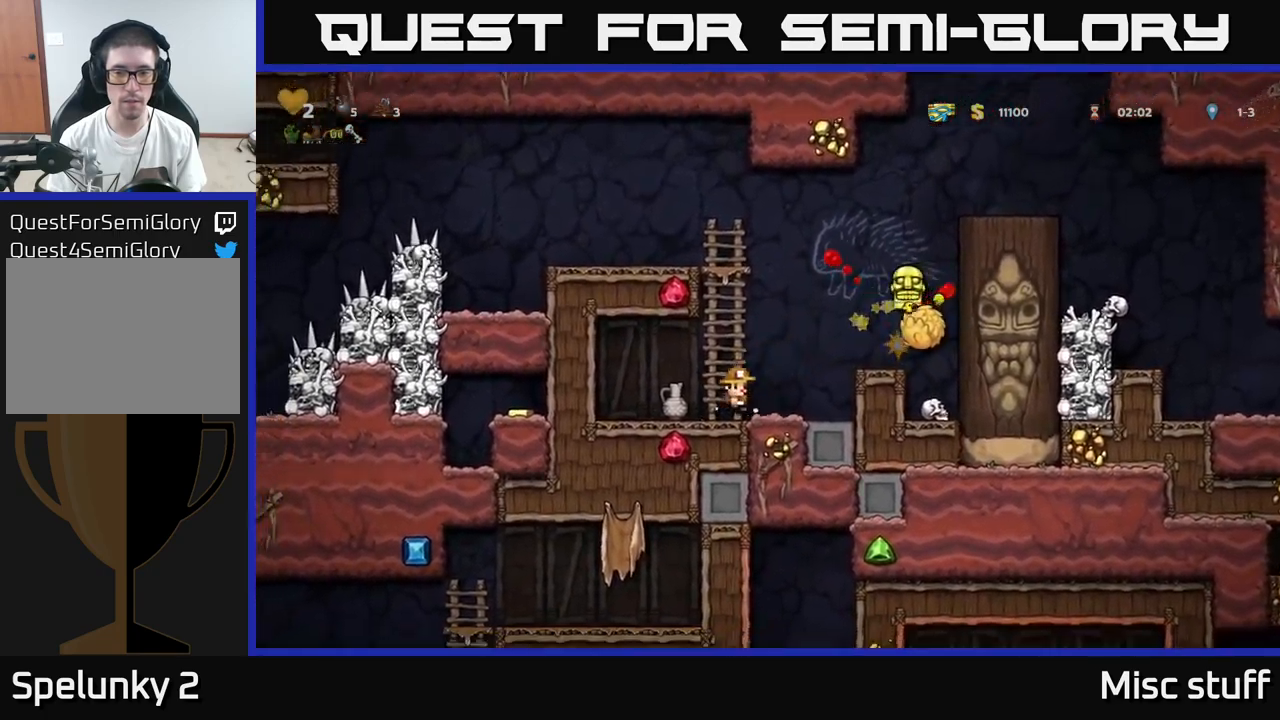
{"buttons": ["DPAD_RIGHT"], "left_stick": "center", "events": [[150, "DPAD_LEFT", "up"], [367, "DPAD_RIGHT", "down"]]}
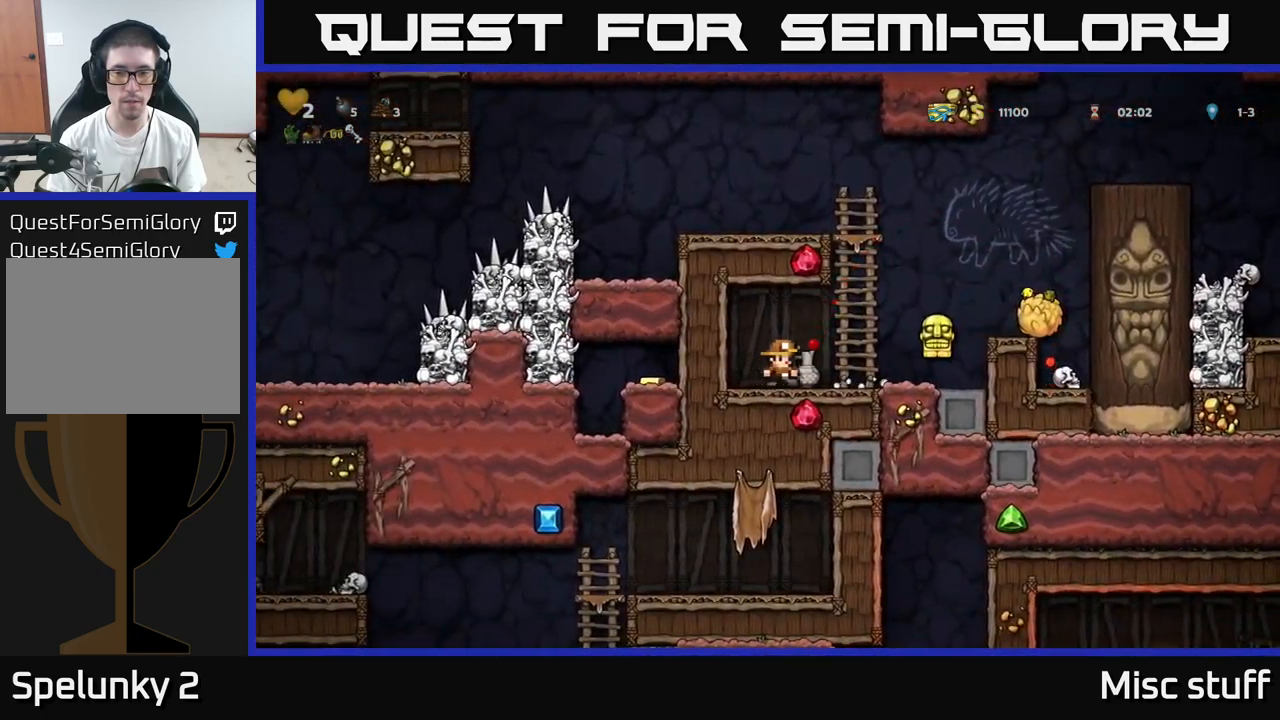
{"buttons": ["X"], "left_stick": "center", "events": [[17, "DPAD_DOWN", "down"], [17, "DPAD_RIGHT", "up"], [100, "X", "down"], [200, "DPAD_DOWN", "up"], [217, "X", "up"], [317, "A", "down"], [317, "DPAD_RIGHT", "down"], [450, "A", "up"], [500, "DPAD_RIGHT", "up"], [500, "X", "down"]]}
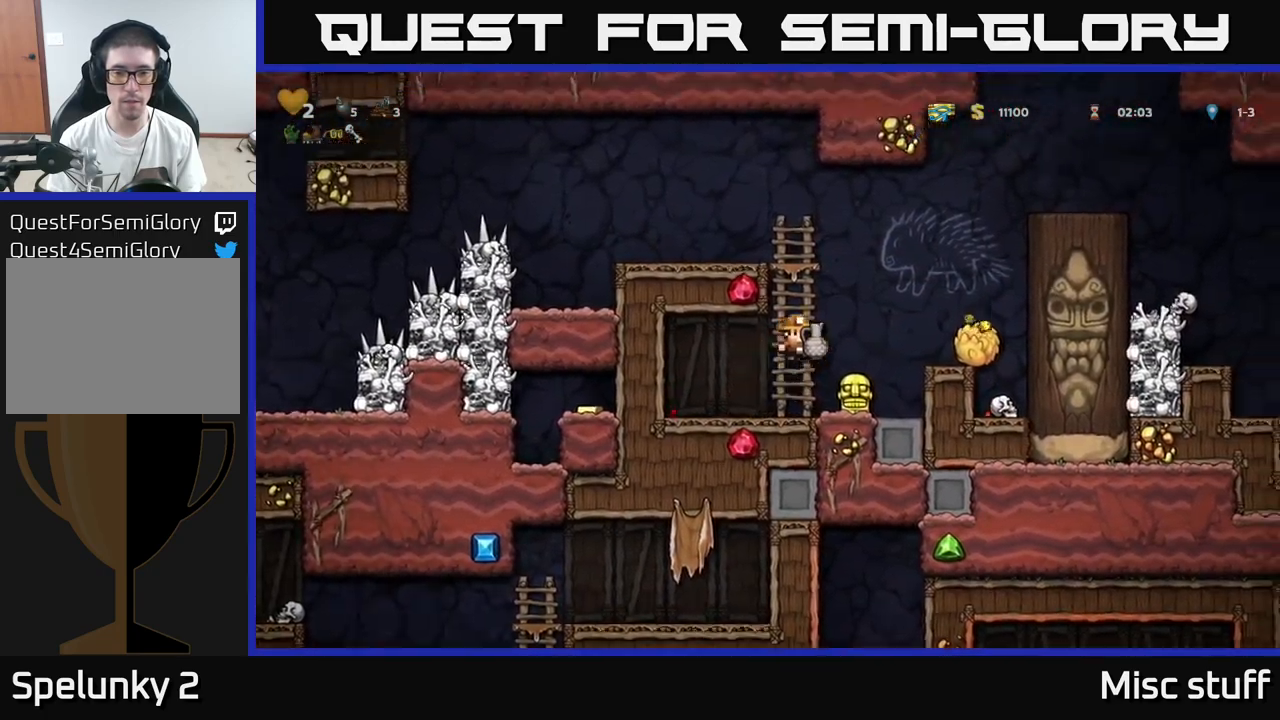
{"buttons": ["DPAD_RIGHT"], "left_stick": "center", "events": [[84, "X", "up"], [134, "DPAD_LEFT", "down"], [284, "DPAD_LEFT", "up"], [500, "DPAD_RIGHT", "down"]]}
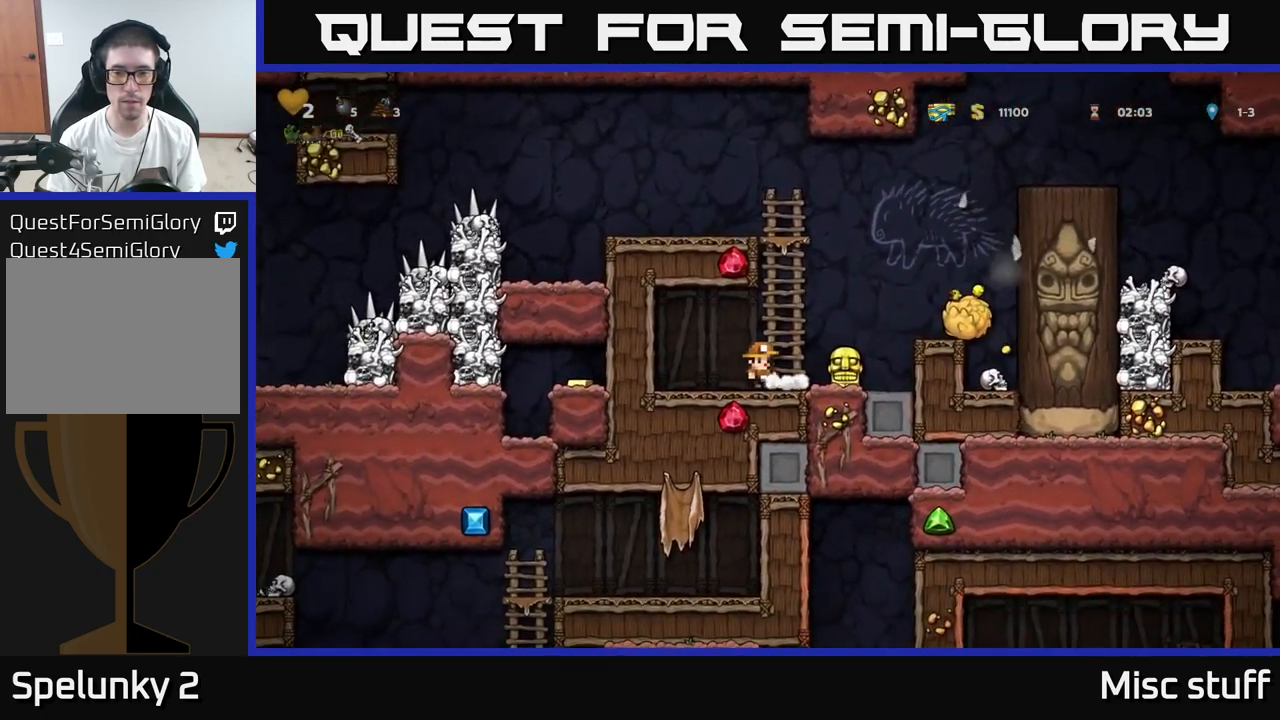
{"buttons": ["A", "DPAD_LEFT"], "left_stick": "center", "events": [[167, "DPAD_RIGHT", "up"], [284, "DPAD_DOWN", "down"], [334, "X", "down"], [400, "DPAD_DOWN", "up"], [450, "A", "down"], [450, "X", "up"], [484, "DPAD_LEFT", "down"]]}
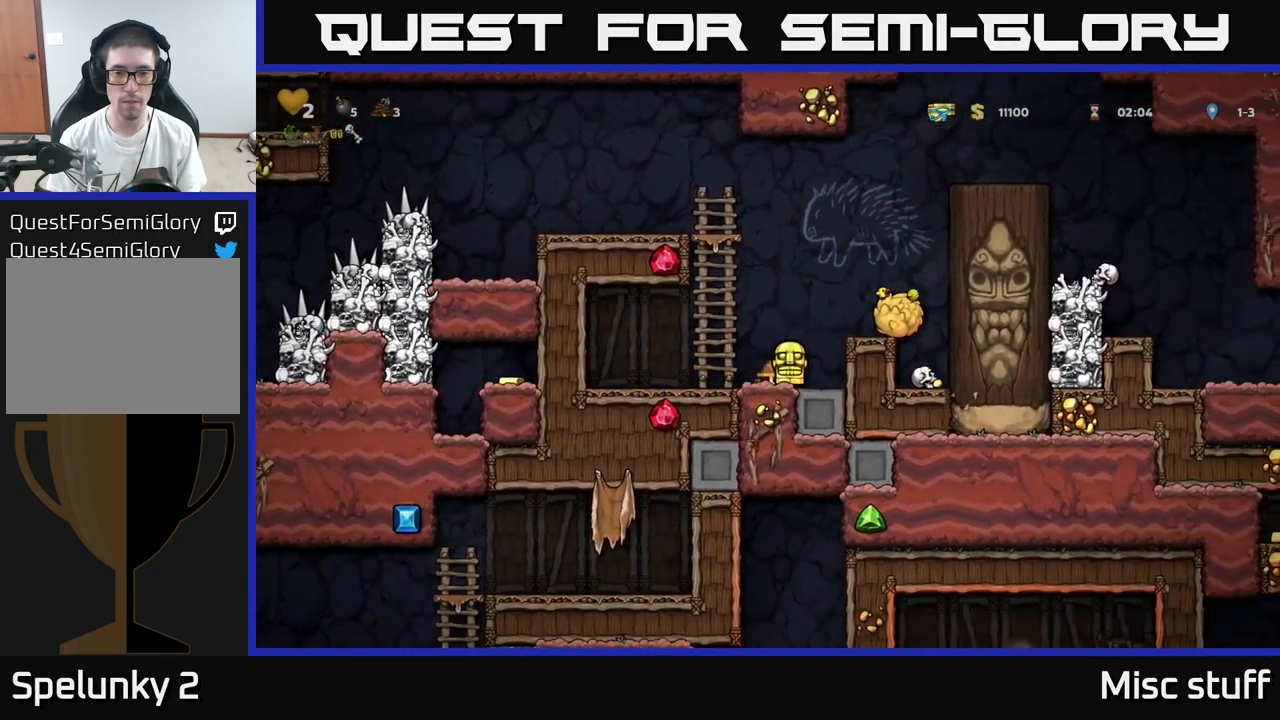
{"buttons": [], "left_stick": "center", "events": [[84, "DPAD_UP", "down"], [117, "A", "up"], [134, "DPAD_LEFT", "up"], [450, "DPAD_UP", "up"]]}
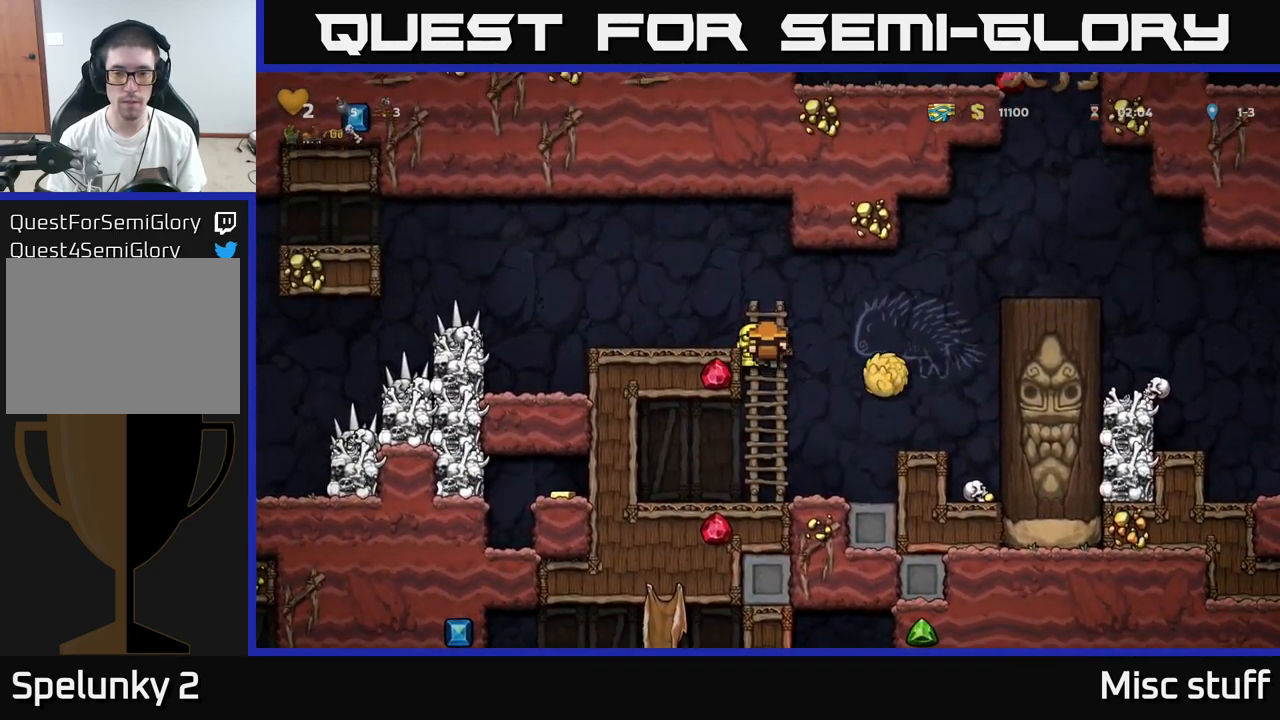
{"buttons": [], "left_stick": "center", "events": [[84, "DPAD_UP", "down"], [217, "DPAD_UP", "up"]]}
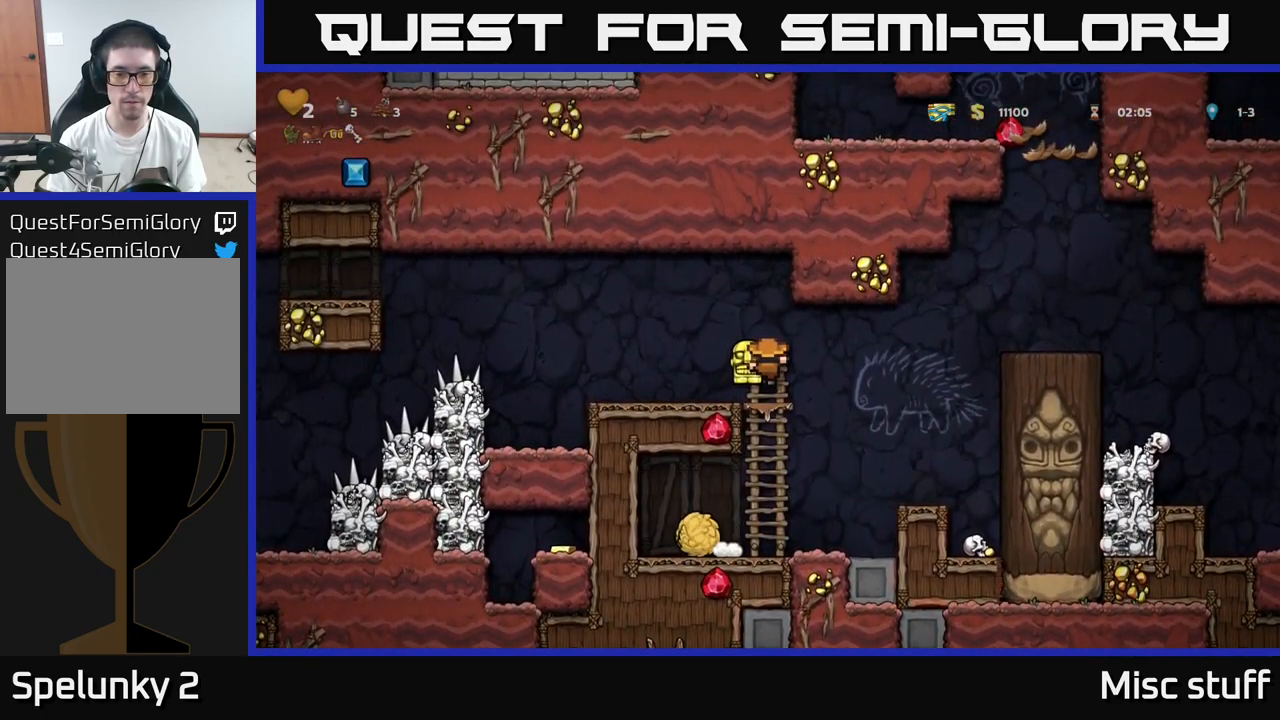
{"buttons": ["DPAD_RIGHT"], "left_stick": "center", "events": [[17, "DPAD_DOWN", "down"], [184, "DPAD_DOWN", "up"], [317, "DPAD_RIGHT", "down"], [383, "A", "down"], [450, "A", "up"]]}
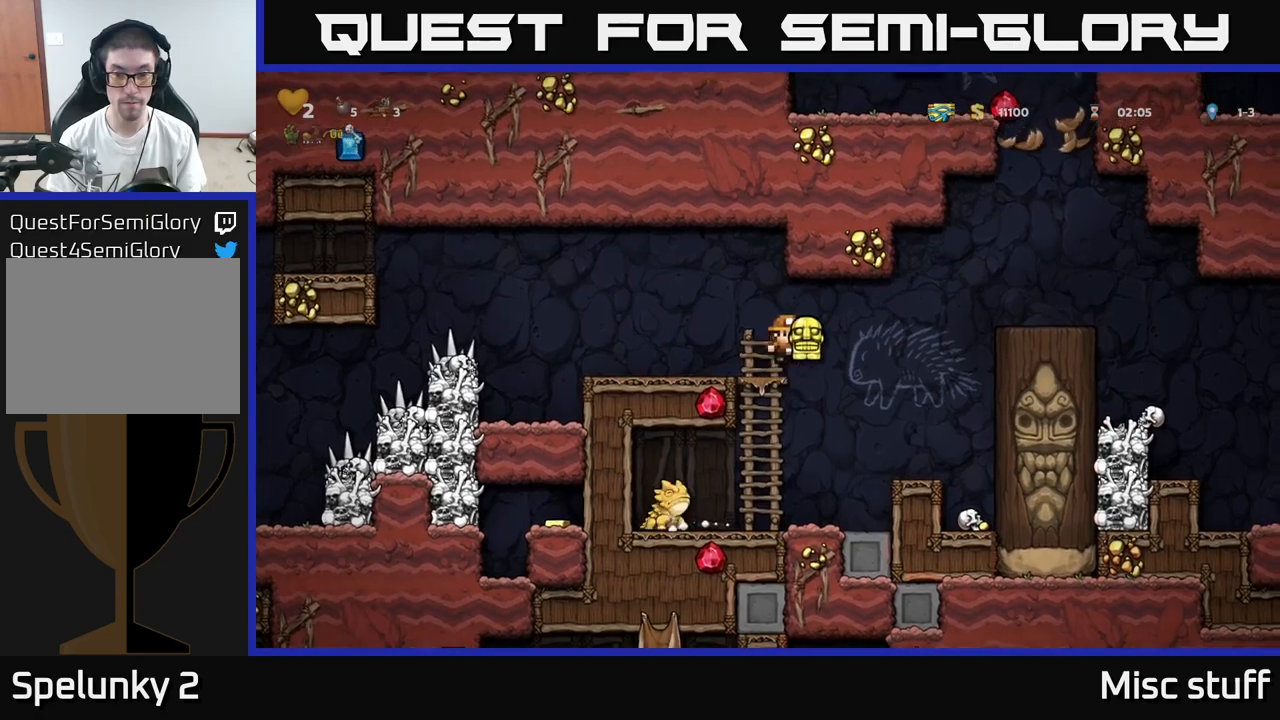
{"buttons": ["A", "DPAD_RIGHT"], "left_stick": "center", "events": [[216, "DPAD_RIGHT", "up"], [450, "DPAD_RIGHT", "down"], [483, "A", "down"]]}